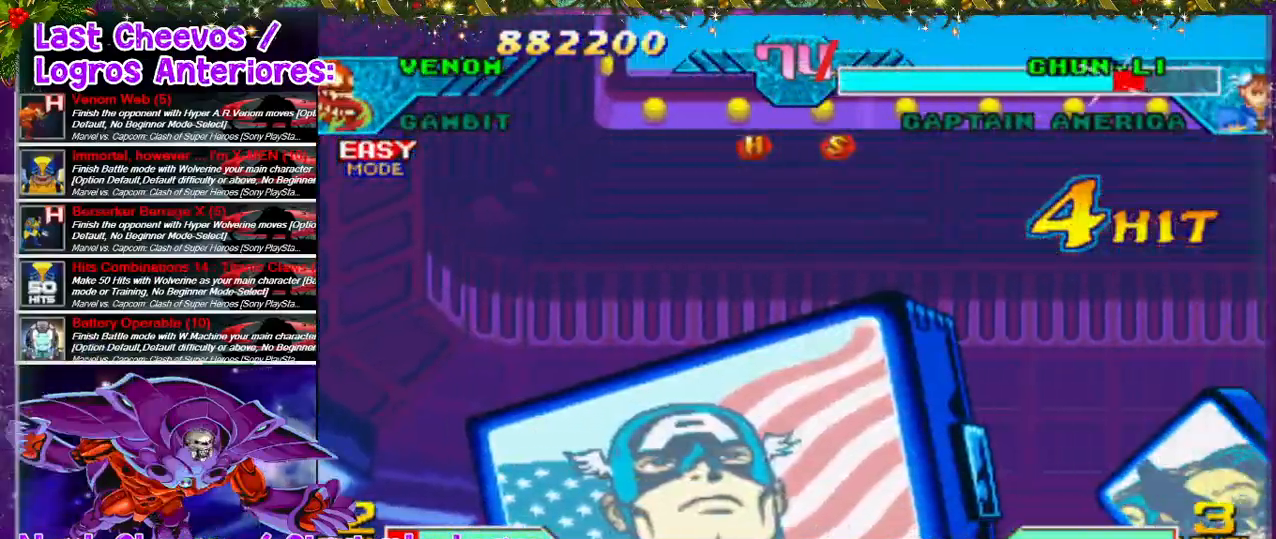
Gameplay with a controller (PlayStation layout); each line is a JSON object with the inputs held at the frame after it. "events" lists button and stick changes between this image and that frame as [ms after this image, input, new state], when the widget could be followed in between. Not read: L3 R3.
{"buttons": [], "left_stick": "center", "right_stick": "center"}
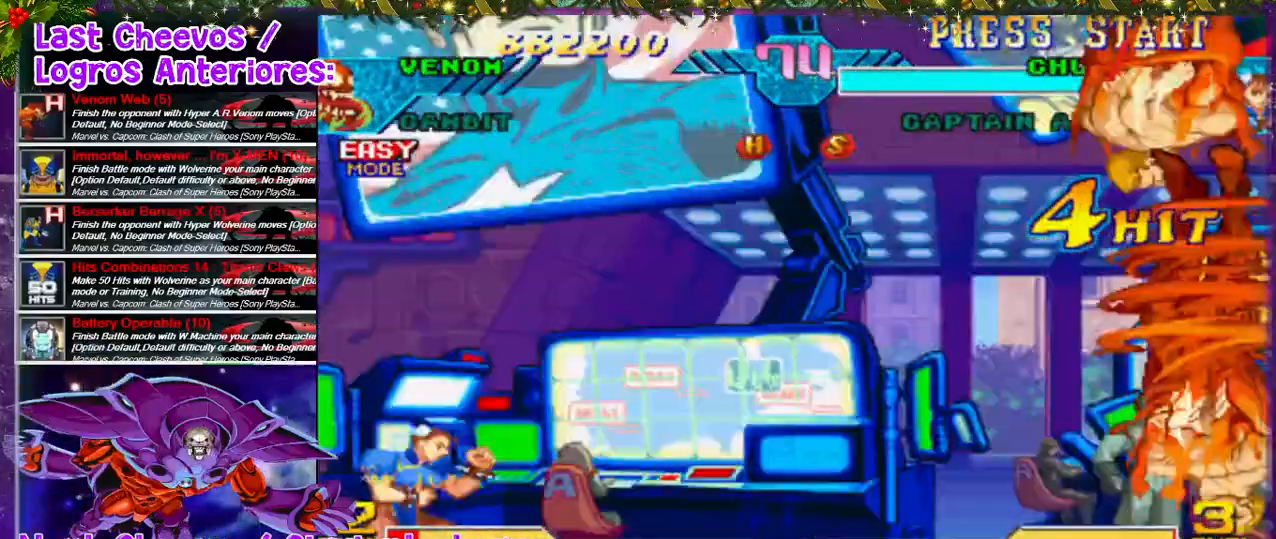
{"buttons": [], "left_stick": "center", "right_stick": "center", "events": []}
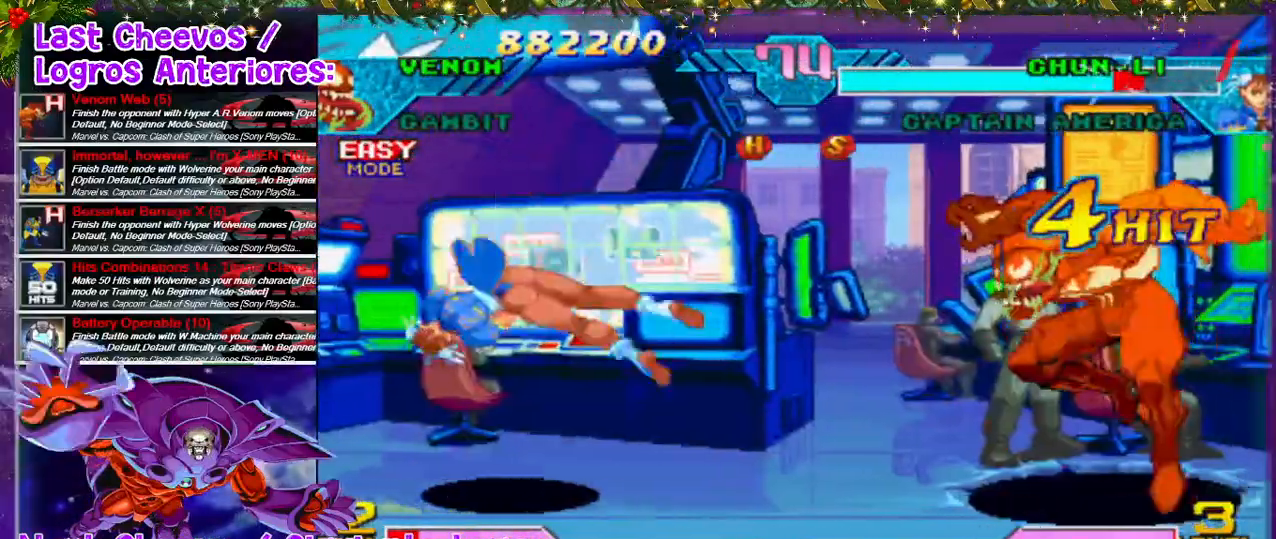
{"buttons": ["DPAD_LEFT"], "left_stick": "center", "right_stick": "center", "events": [[200, "DPAD_LEFT", "down"]]}
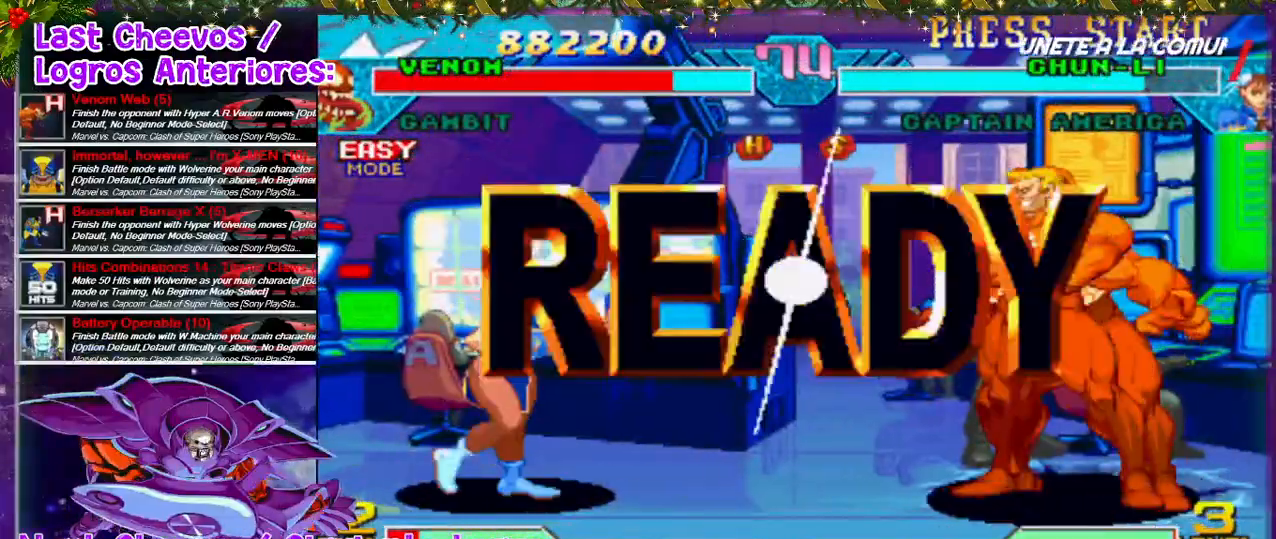
{"buttons": ["DPAD_LEFT"], "left_stick": "center", "right_stick": "center", "events": []}
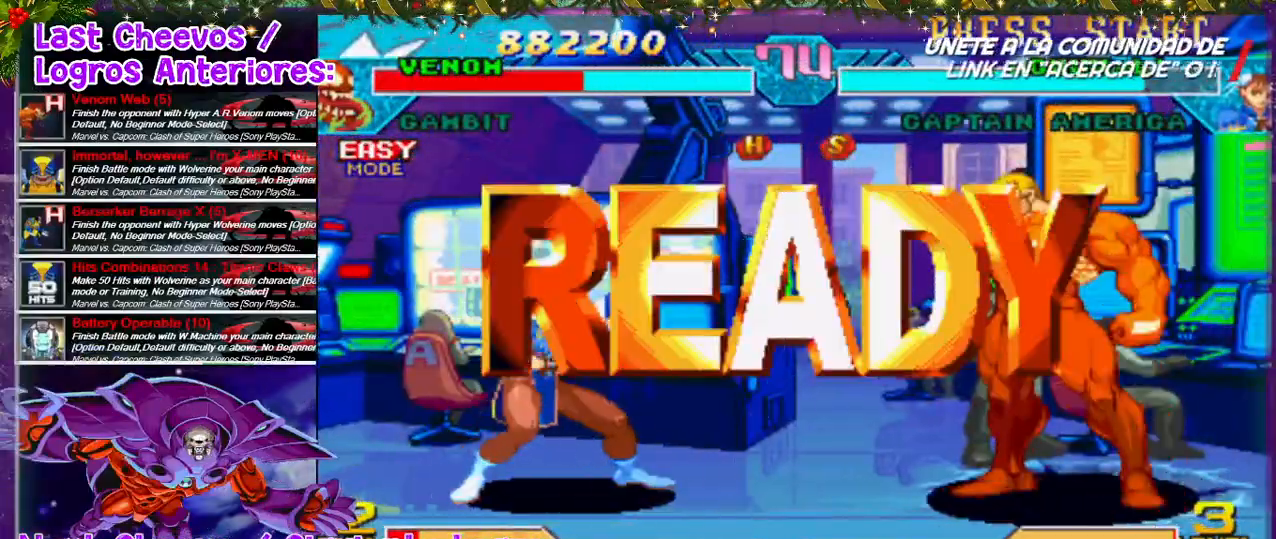
{"buttons": ["DPAD_LEFT"], "left_stick": "center", "right_stick": "center", "events": []}
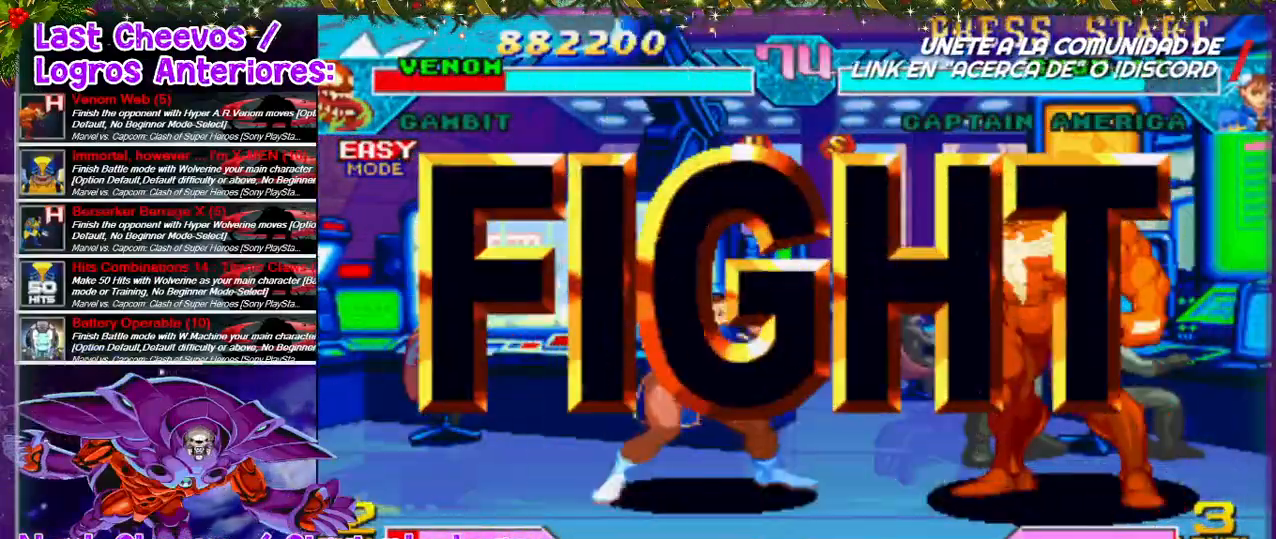
{"buttons": ["DPAD_LEFT"], "left_stick": "center", "right_stick": "center", "events": []}
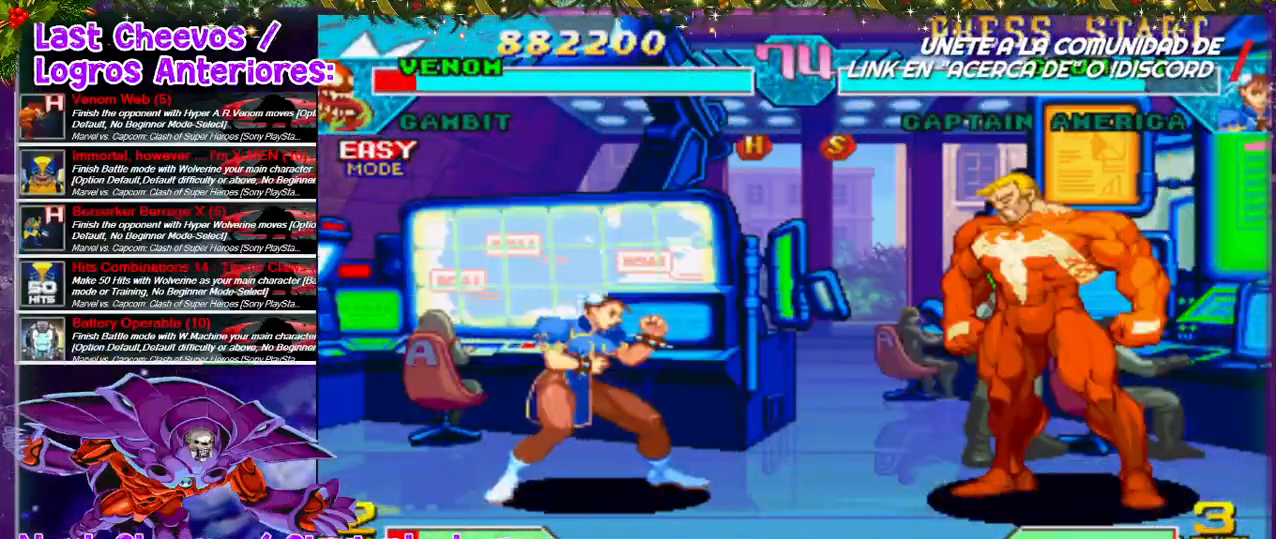
{"buttons": ["DPAD_LEFT"], "left_stick": "center", "right_stick": "center", "events": []}